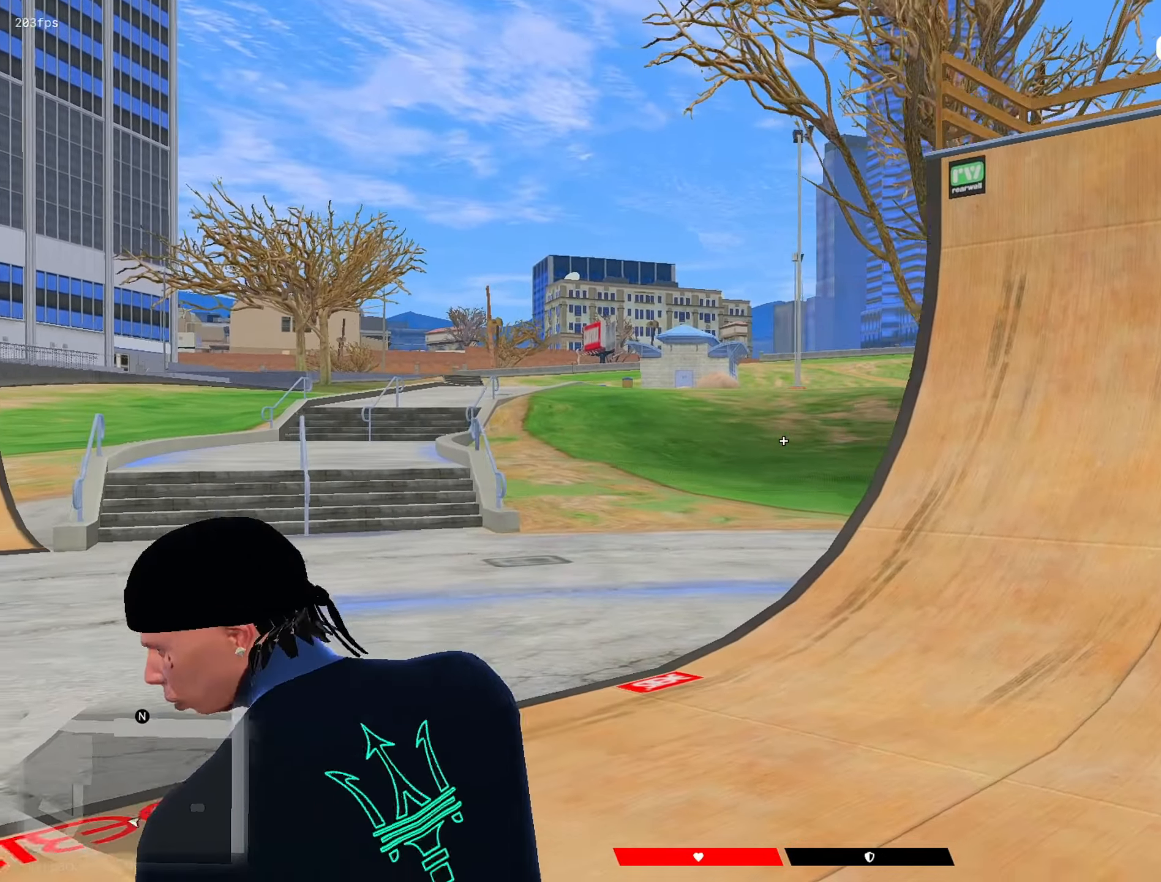
Gameplay with keyboard and mouse; each line is a JSON object with the keys and mouse buttons held at the frame after it. "events" lists presses ("down") and releases ("up") of "1", "2", "3", "4", "5", "a", "alt", "c", "caps_lock", "ctrl", "d", "e", "f", "g", "q", "r", "s", "shift", "space", "t", "tab", "v", "w", "x", "z", "mouse_left", "mouse_wheel" and "mouse_right" between this image and that frame as [ms after this image, input, new state], when the widget could be followed in between. "mouse_left", "mouse_wheel", "mouse_right" = the "left", "wheel", "right" buttons of the "mouse" list. No other keys are recorded. "wheel" means that the mouse wheel is clicked or scrolled. "mouse_move" is the direction in which the mouse moves at that frame (one of eight, or "still"), when it could be read.
{"keys": ["d", "shift"], "mouse": [], "mouse_move": "down", "events": [[217, "mouse_right", "down"], [217, "s", "up"], [367, "mouse_right", "up"], [367, "w", "down"], [400, "mouse_right", "down"], [400, "w", "up"], [500, "d", "down"], [500, "mouse_right", "up"]]}
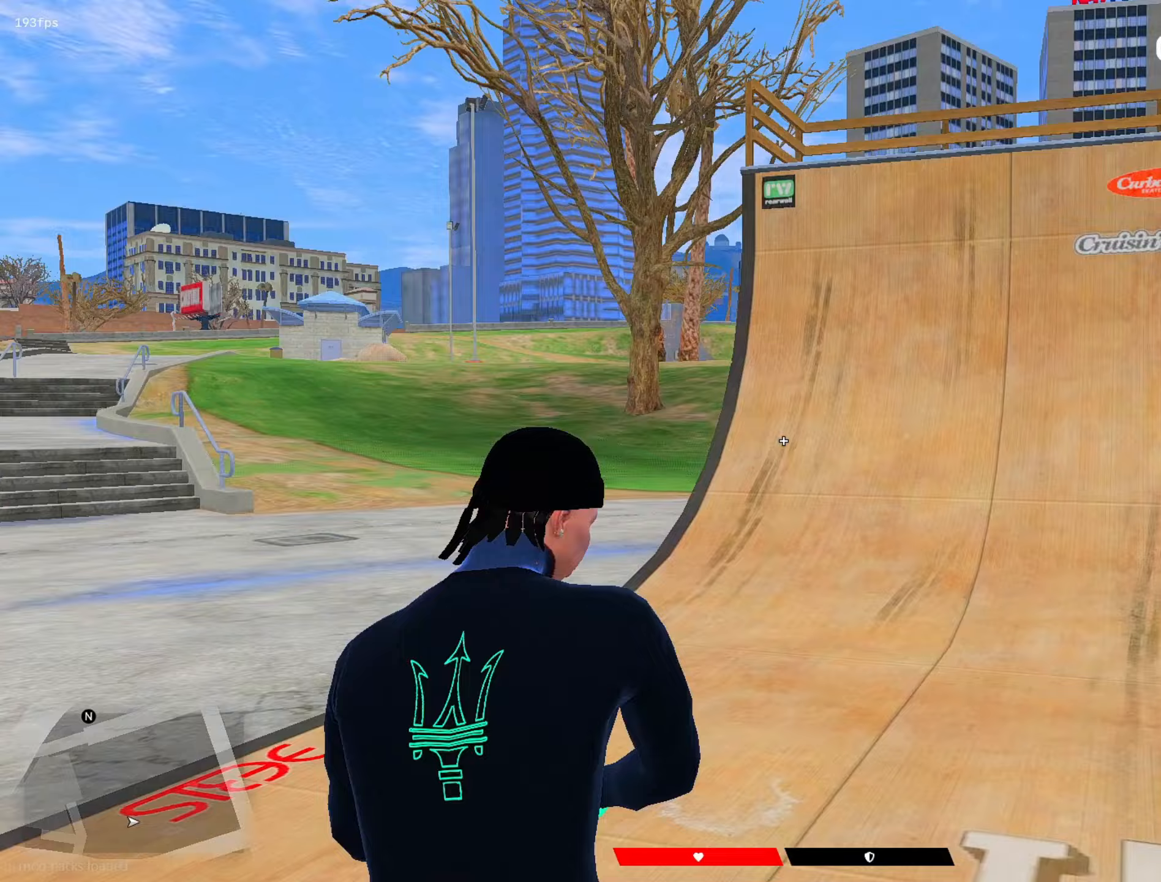
{"keys": ["shift"], "mouse": ["right"], "mouse_move": "up-right", "events": [[100, "s", "down"], [133, "d", "up"], [183, "a", "down"], [283, "mouse_right", "down"], [333, "a", "up"], [383, "s", "up"]]}
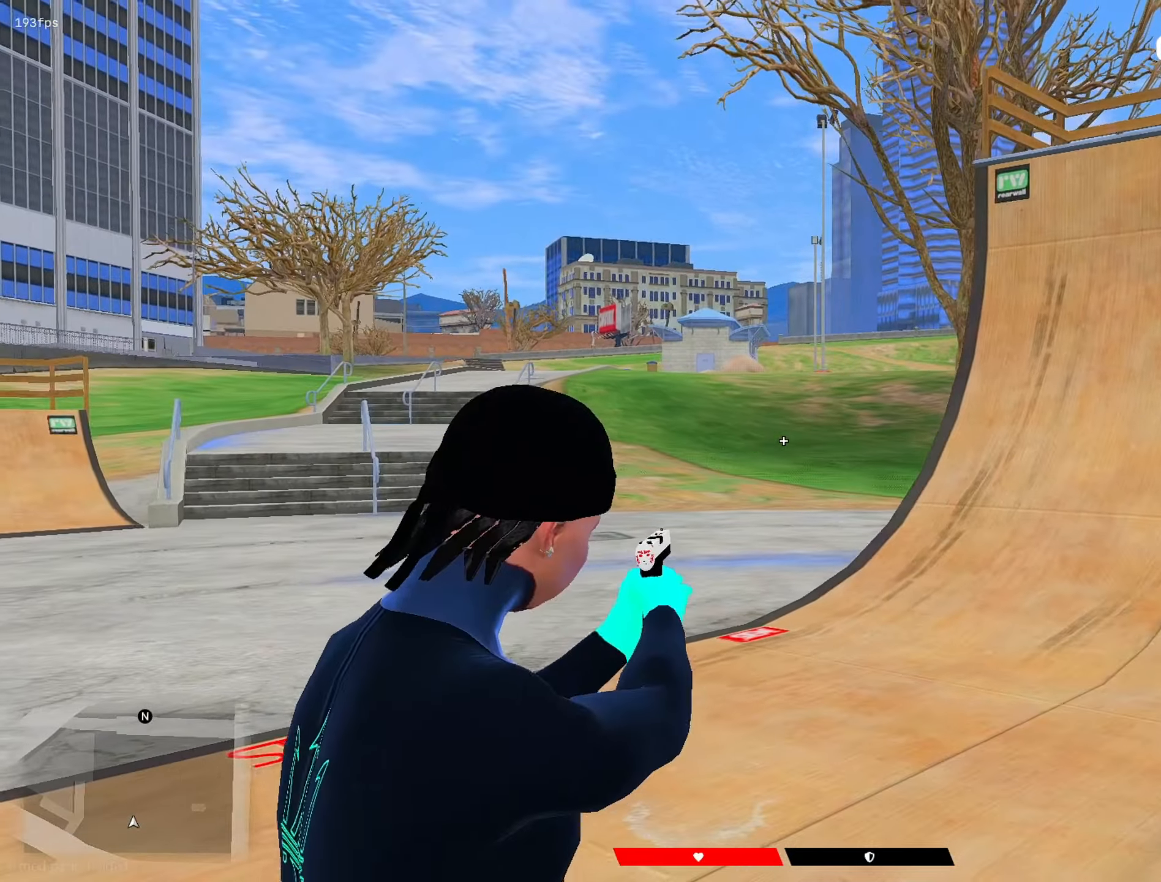
{"keys": ["shift"], "mouse": ["right"], "mouse_move": "still", "events": []}
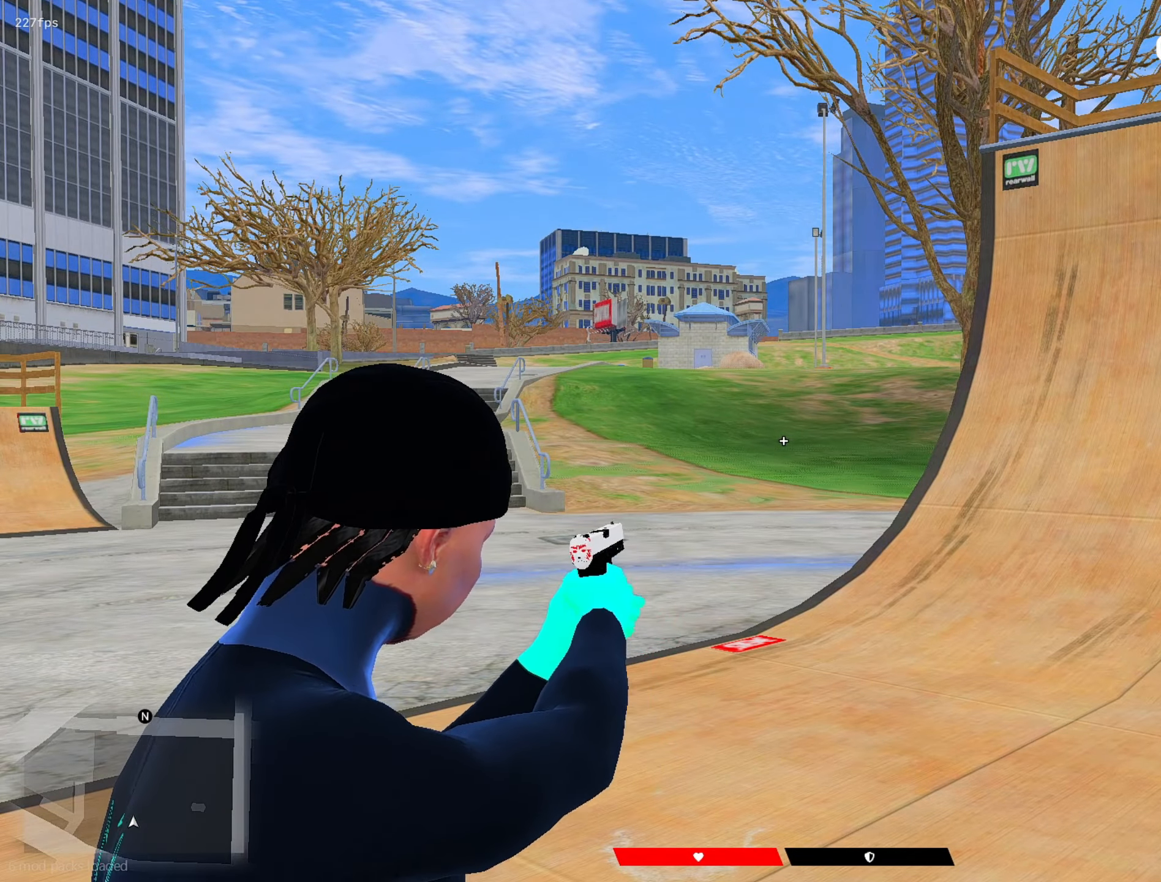
{"keys": ["shift"], "mouse": ["right"], "mouse_move": "still", "events": []}
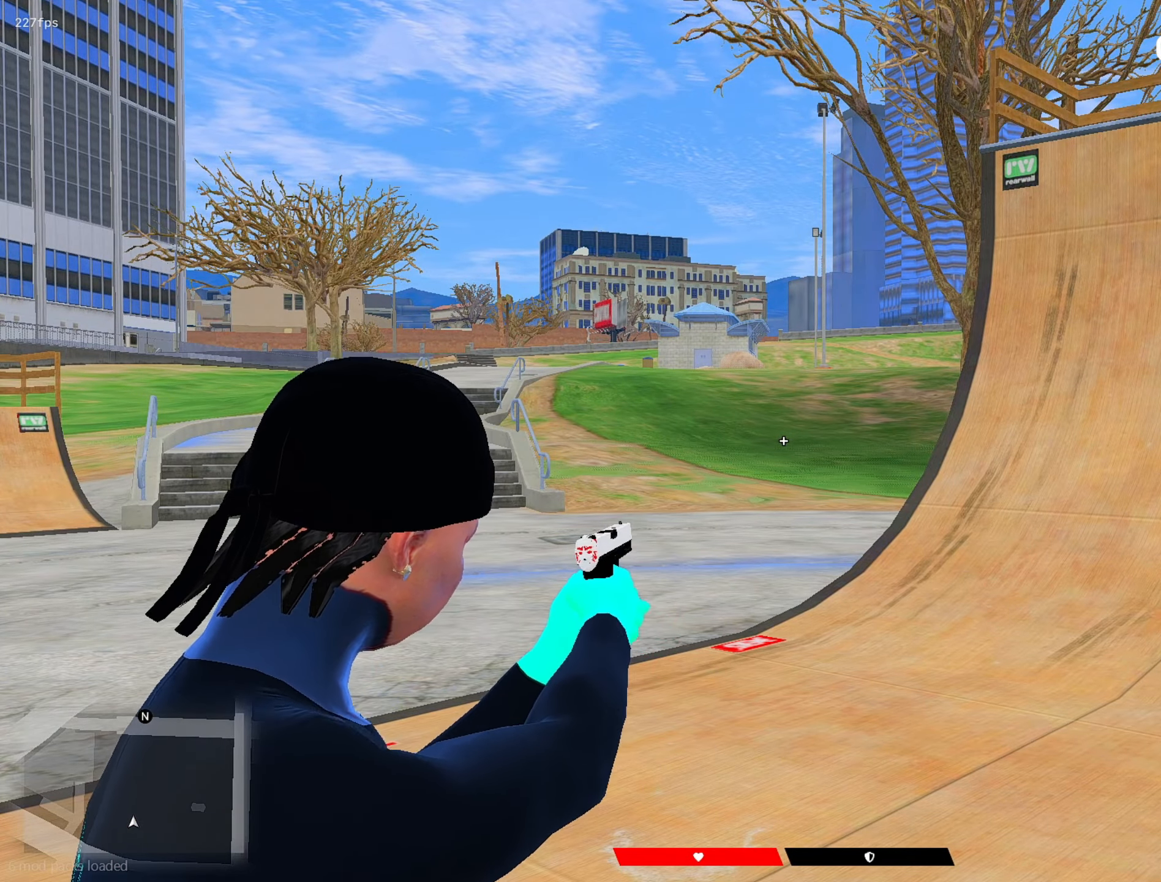
{"keys": ["s", "shift"], "mouse": ["right"], "mouse_move": "down", "events": [[233, "s", "down"]]}
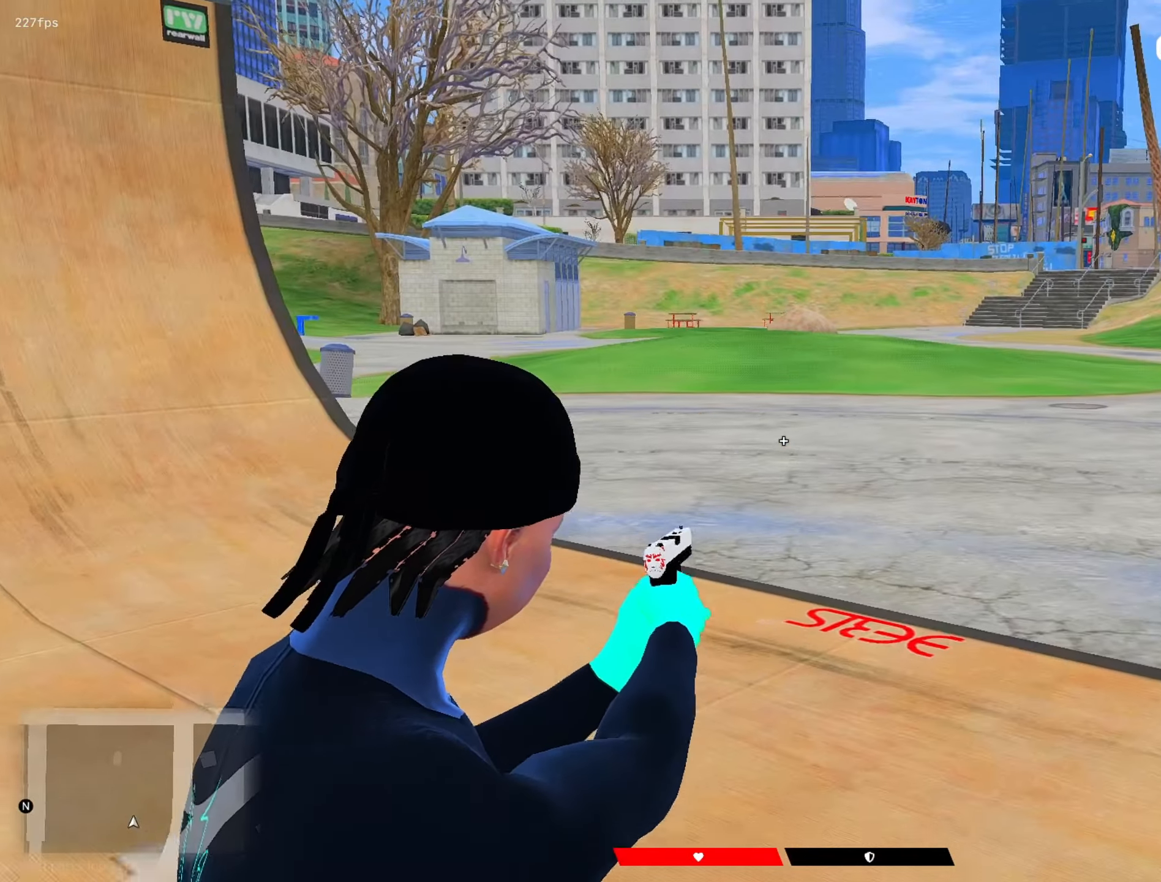
{"keys": ["s", "shift"], "mouse": ["left", "right"], "mouse_move": "down", "events": [[350, "mouse_left", "down"]]}
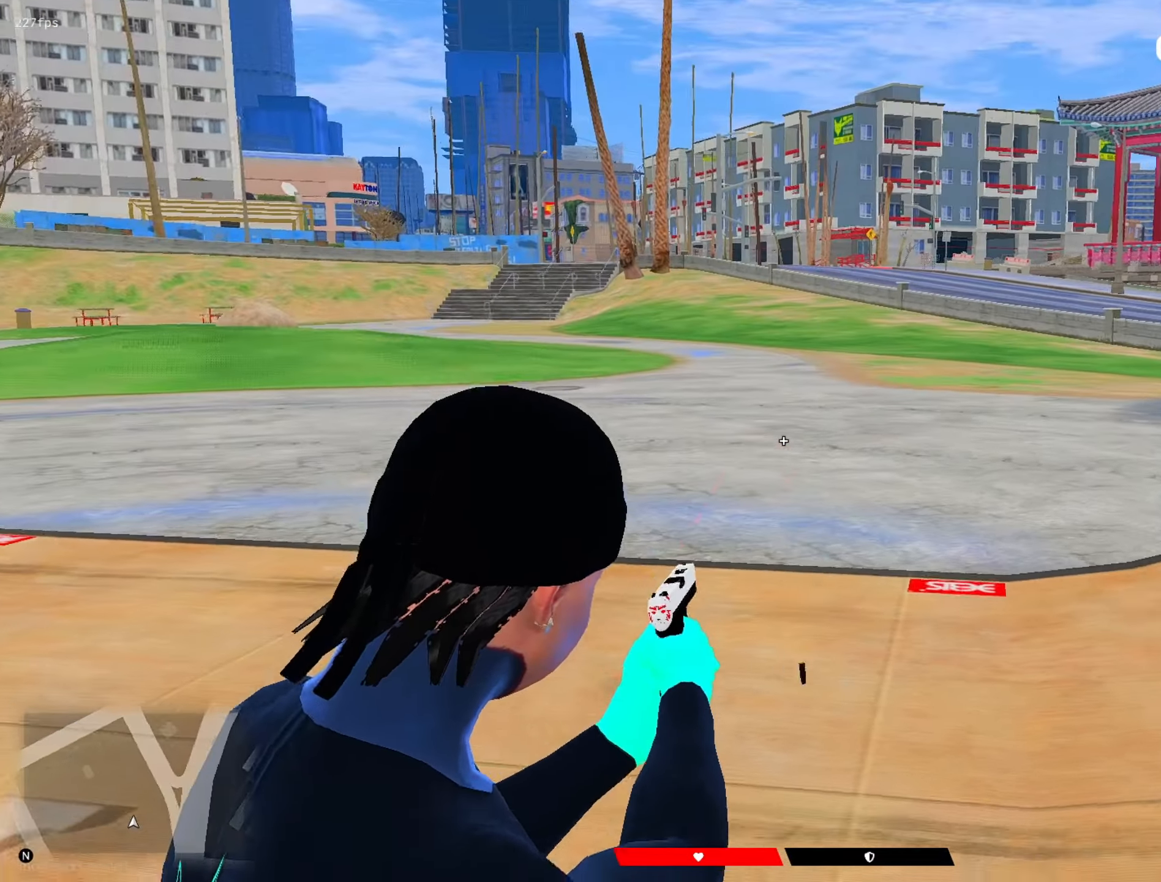
{"keys": ["d", "shift", "w"], "mouse": [], "mouse_move": "right", "events": [[133, "s", "up"], [267, "r", "down"], [267, "w", "down"], [317, "mouse_left", "up"], [317, "r", "up"], [450, "mouse_right", "up"], [500, "d", "down"]]}
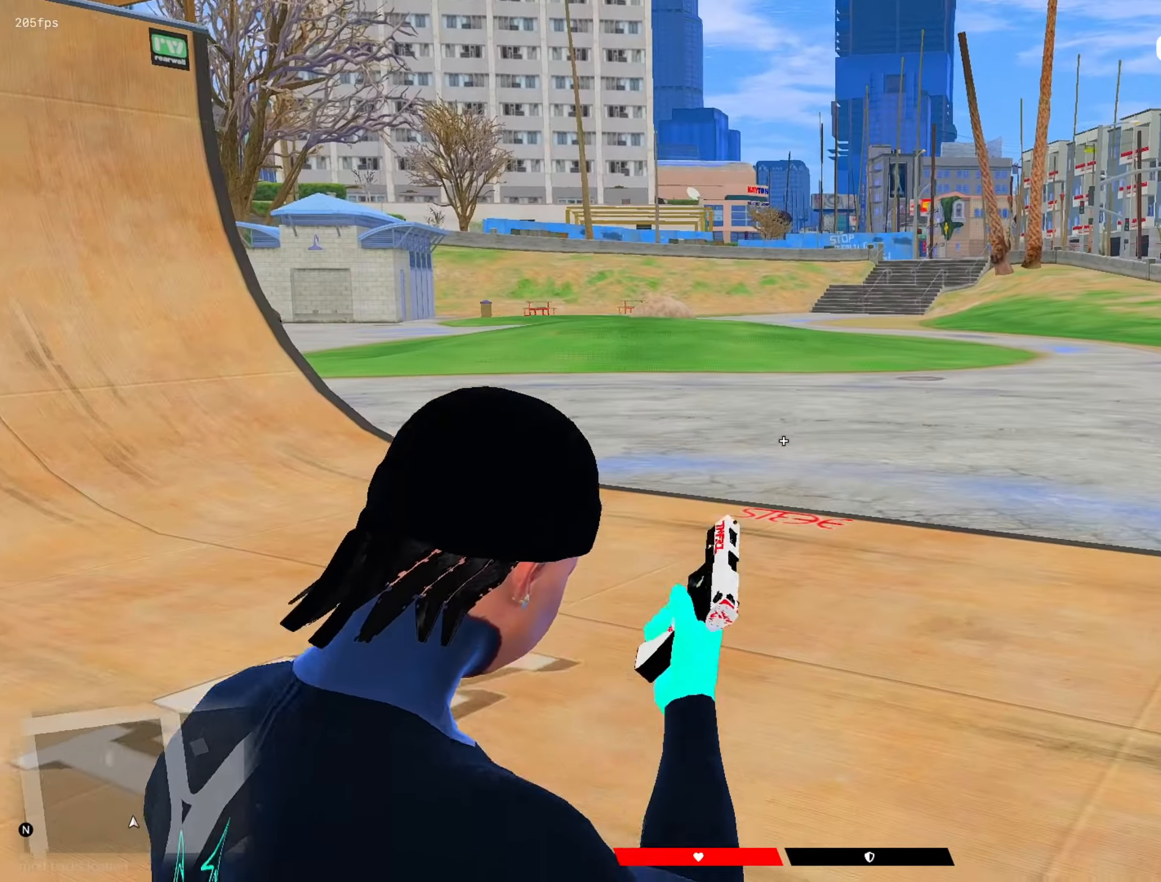
{"keys": ["d", "shift"], "mouse": [], "mouse_move": "up", "events": [[333, "w", "up"]]}
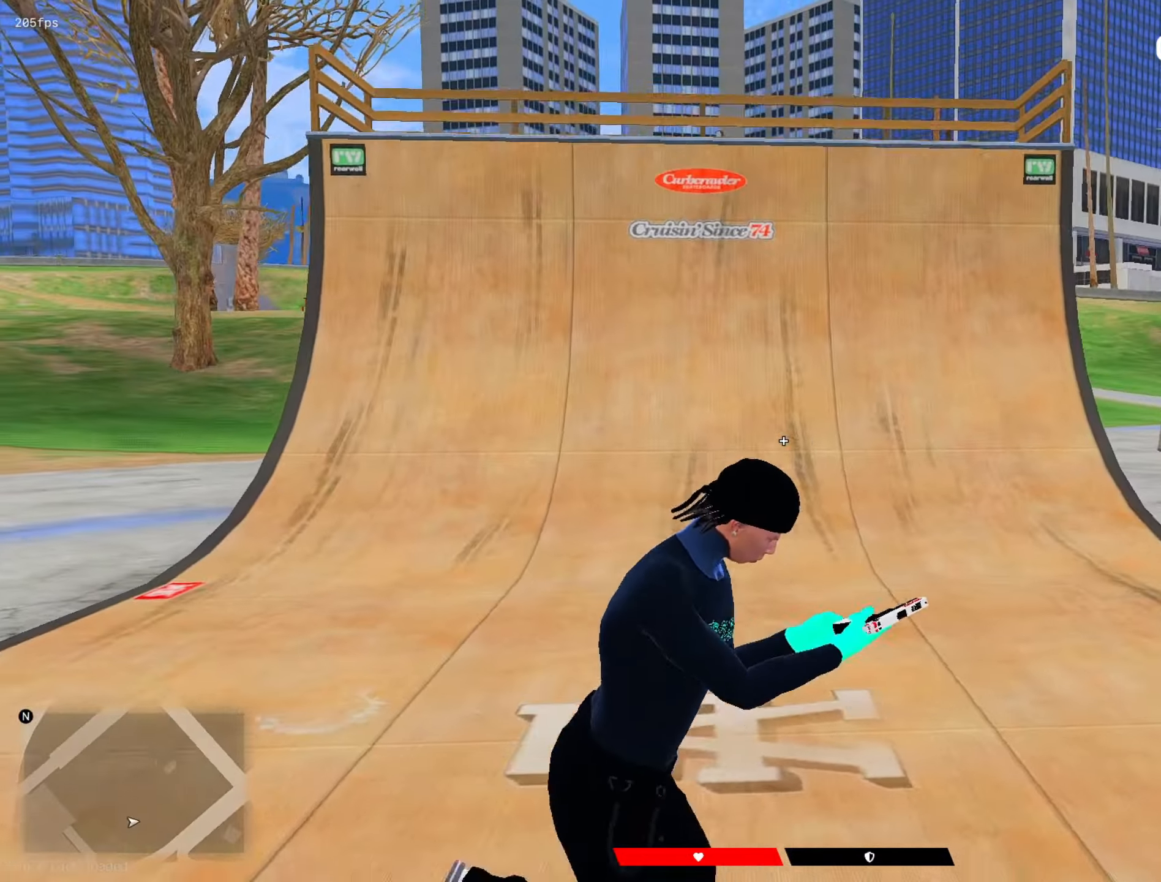
{"keys": ["d", "shift"], "mouse": [], "mouse_move": "up", "events": []}
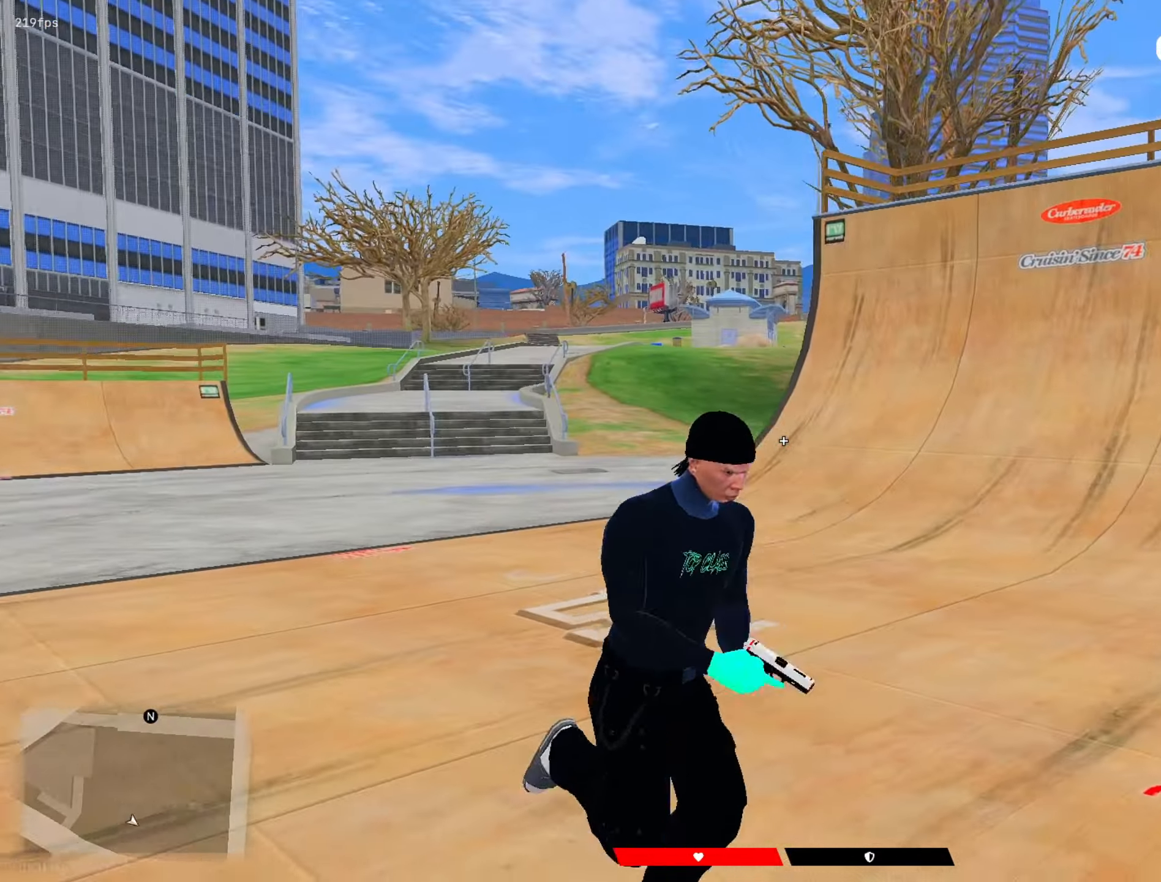
{"keys": ["a", "s", "shift"], "mouse": [], "mouse_move": "still", "events": [[400, "s", "down"], [500, "a", "down"], [500, "d", "up"]]}
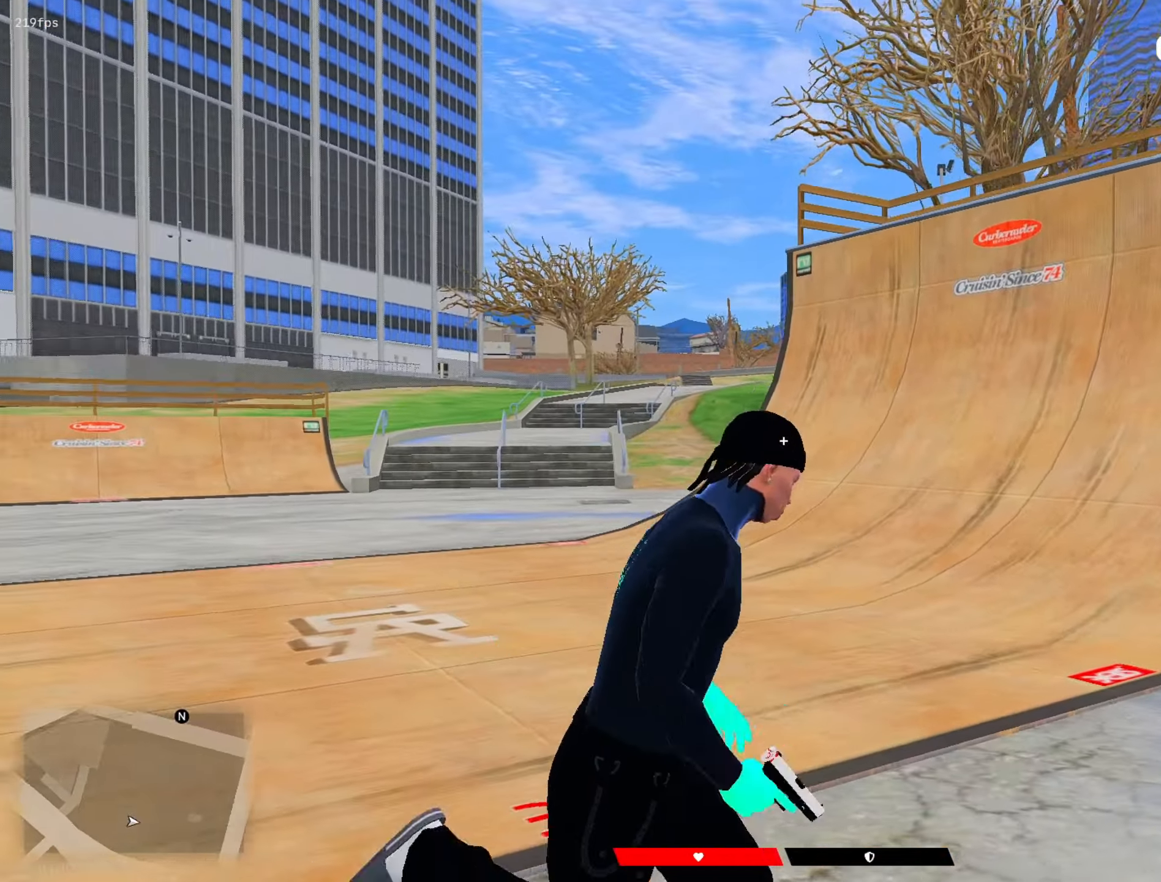
{"keys": ["a", "s", "shift"], "mouse": [], "mouse_move": "right", "events": [[50, "mouse_right", "down"], [233, "mouse_right", "up"]]}
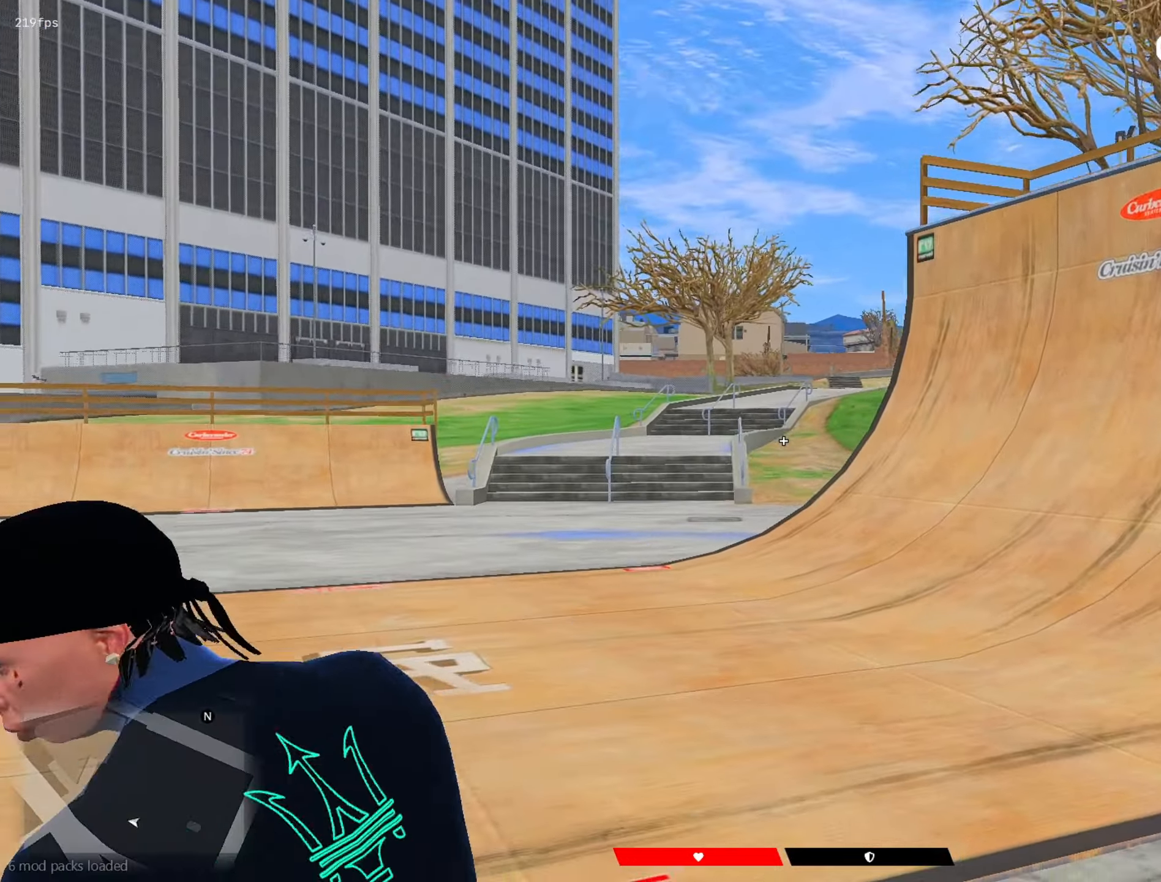
{"keys": ["shift"], "mouse": ["left", "right"], "mouse_move": "right", "events": [[67, "a", "up"], [250, "mouse_right", "down"], [350, "mouse_left", "down"], [350, "s", "up"]]}
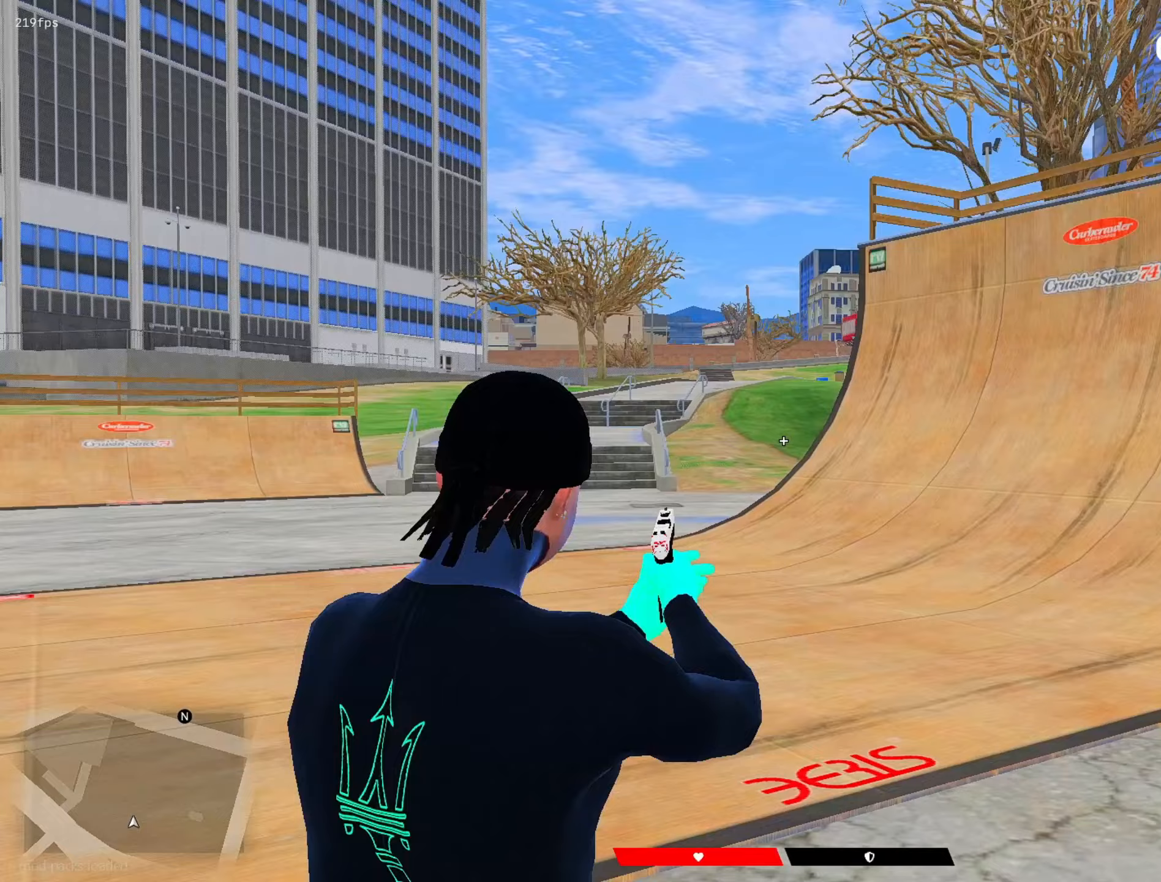
{"keys": ["d", "shift", "space"], "mouse": [], "mouse_move": "down", "events": [[317, "s", "down"], [367, "d", "down"], [367, "space", "down"], [400, "mouse_right", "up"], [433, "mouse_left", "up"], [500, "s", "up"]]}
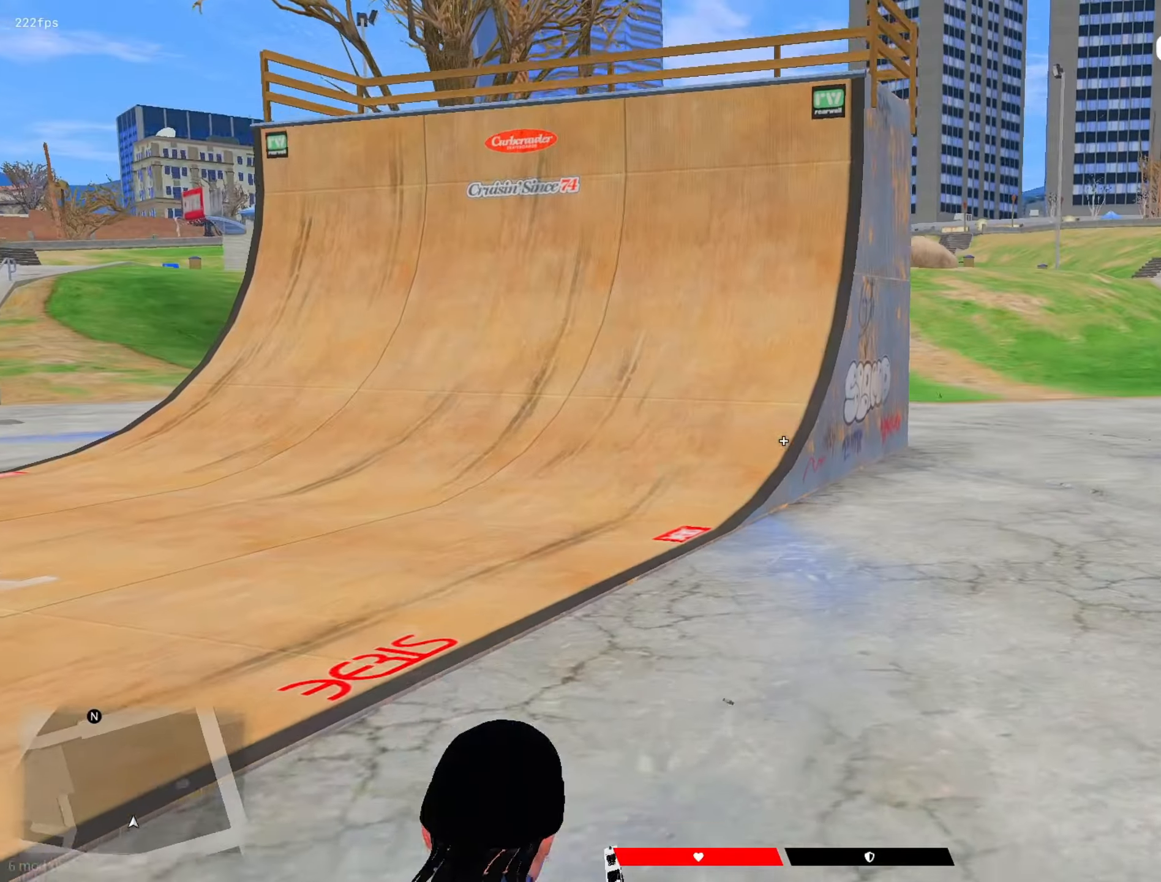
{"keys": ["shift"], "mouse": [], "mouse_move": "up-right", "events": [[183, "a", "down"], [183, "w", "down"], [283, "space", "up"], [333, "d", "up"], [383, "a", "up"], [383, "w", "up"]]}
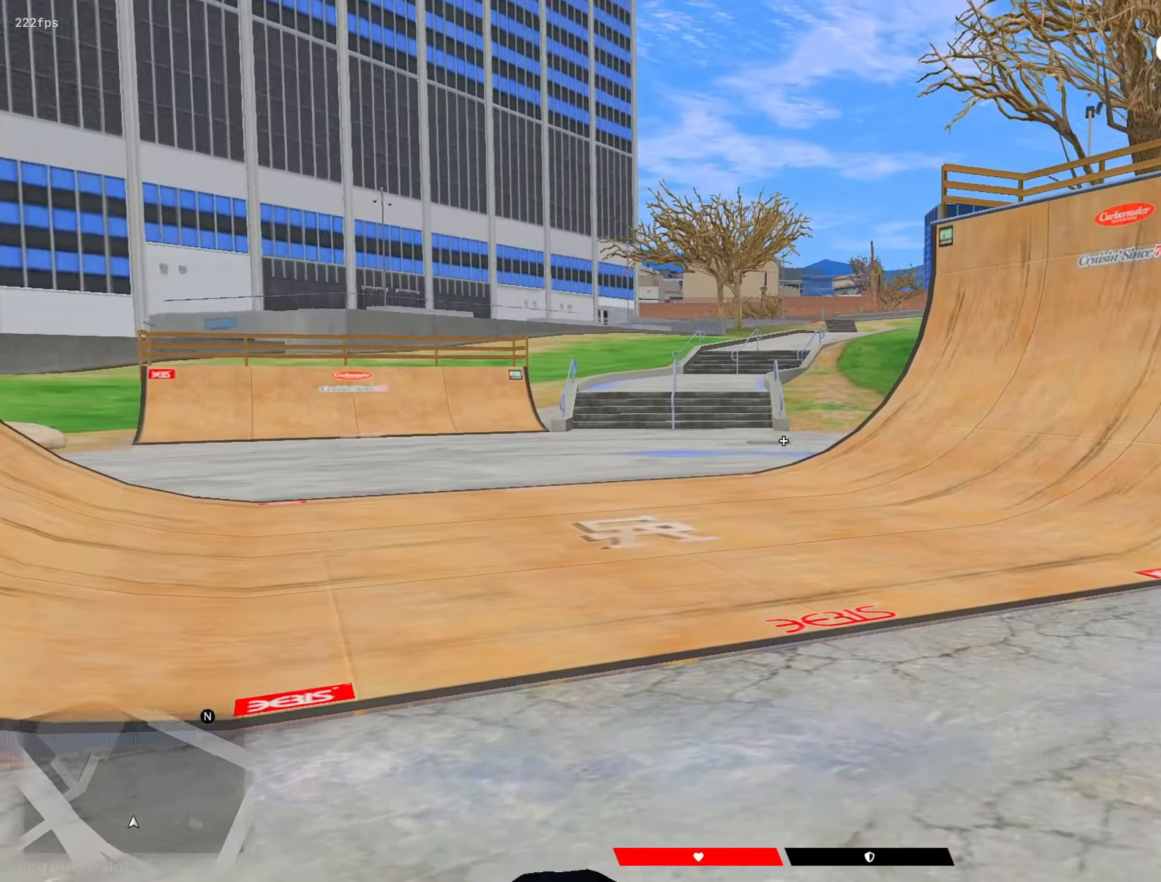
{"keys": ["a", "shift", "w"], "mouse": [], "mouse_move": "right", "events": [[17, "mouse_right", "down"], [200, "mouse_left", "down"], [300, "a", "down"], [300, "w", "down"], [383, "mouse_left", "up"], [383, "mouse_right", "up"], [383, "r", "down"], [483, "r", "up"]]}
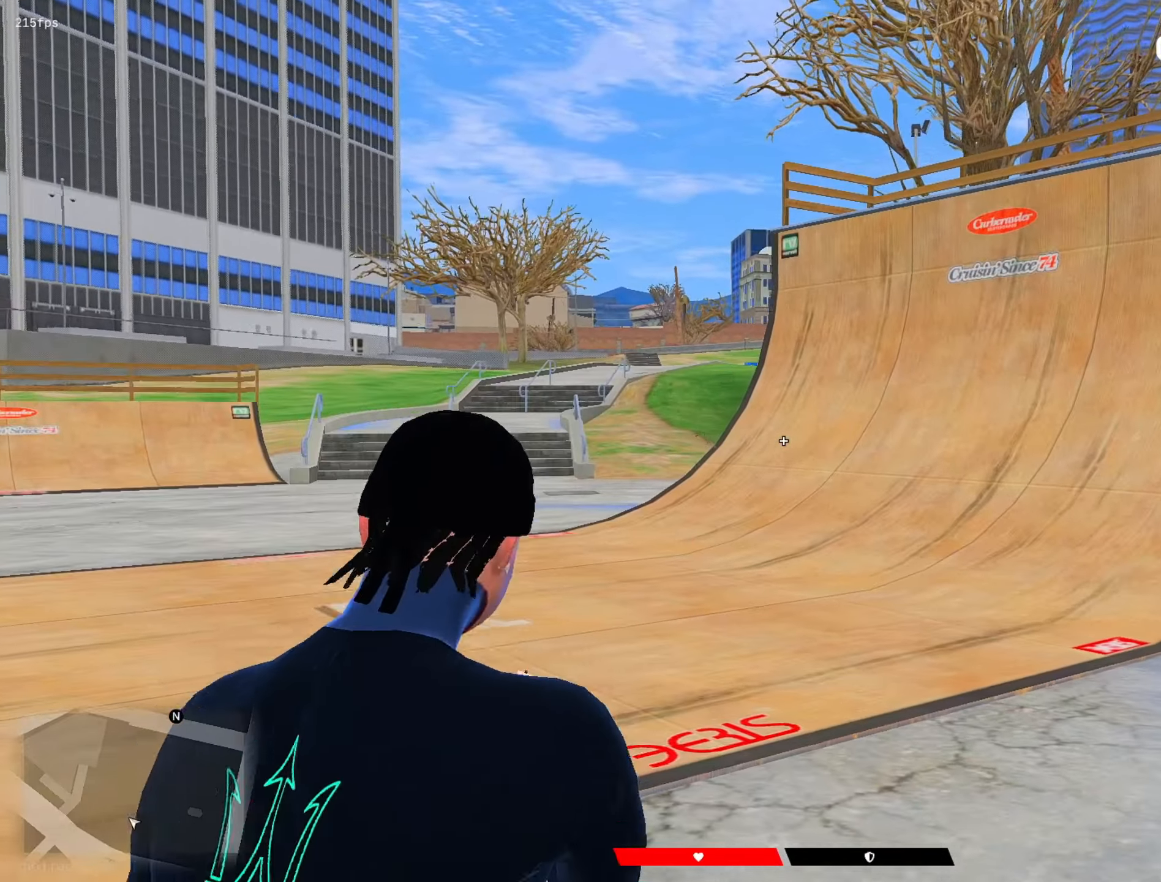
{"keys": ["a", "shift", "w"], "mouse": [], "mouse_move": "right", "events": []}
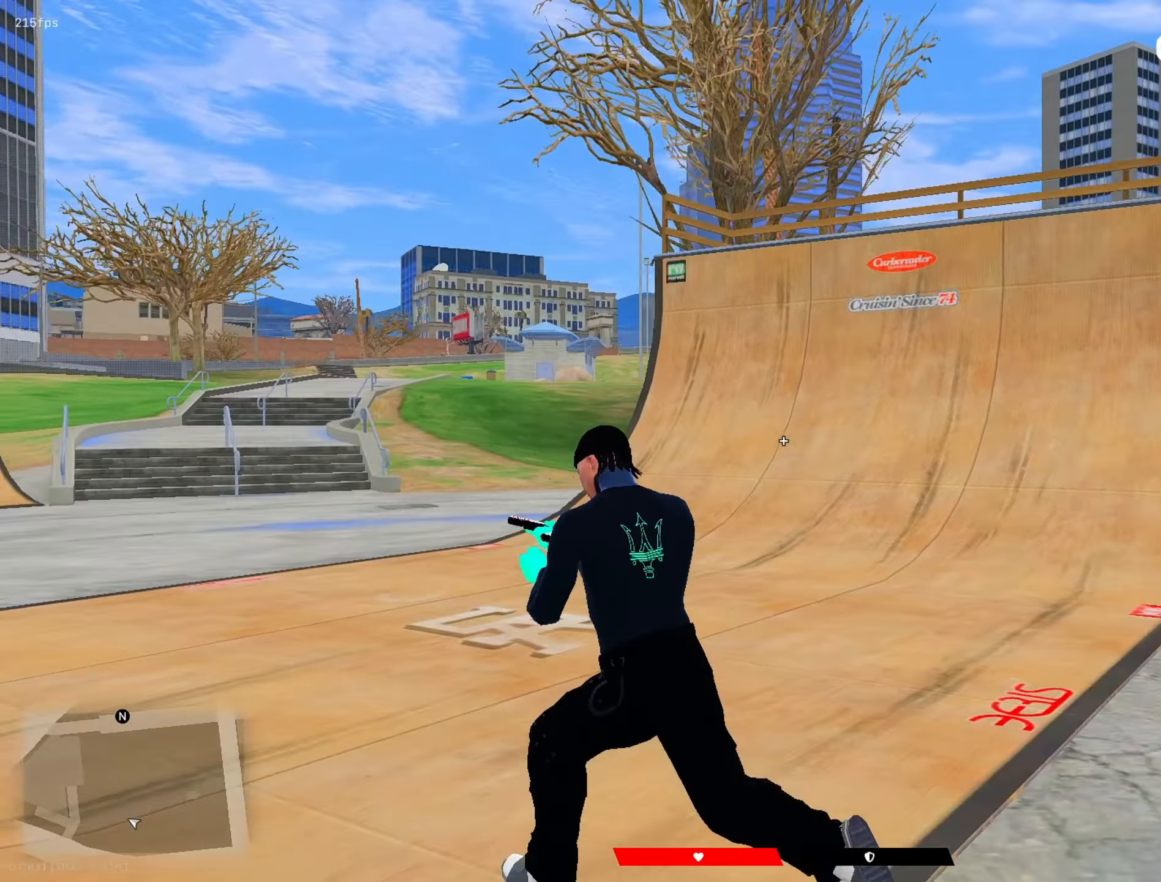
{"keys": ["a", "shift", "w"], "mouse": ["left"], "mouse_move": "still", "events": [[367, "mouse_left", "down"]]}
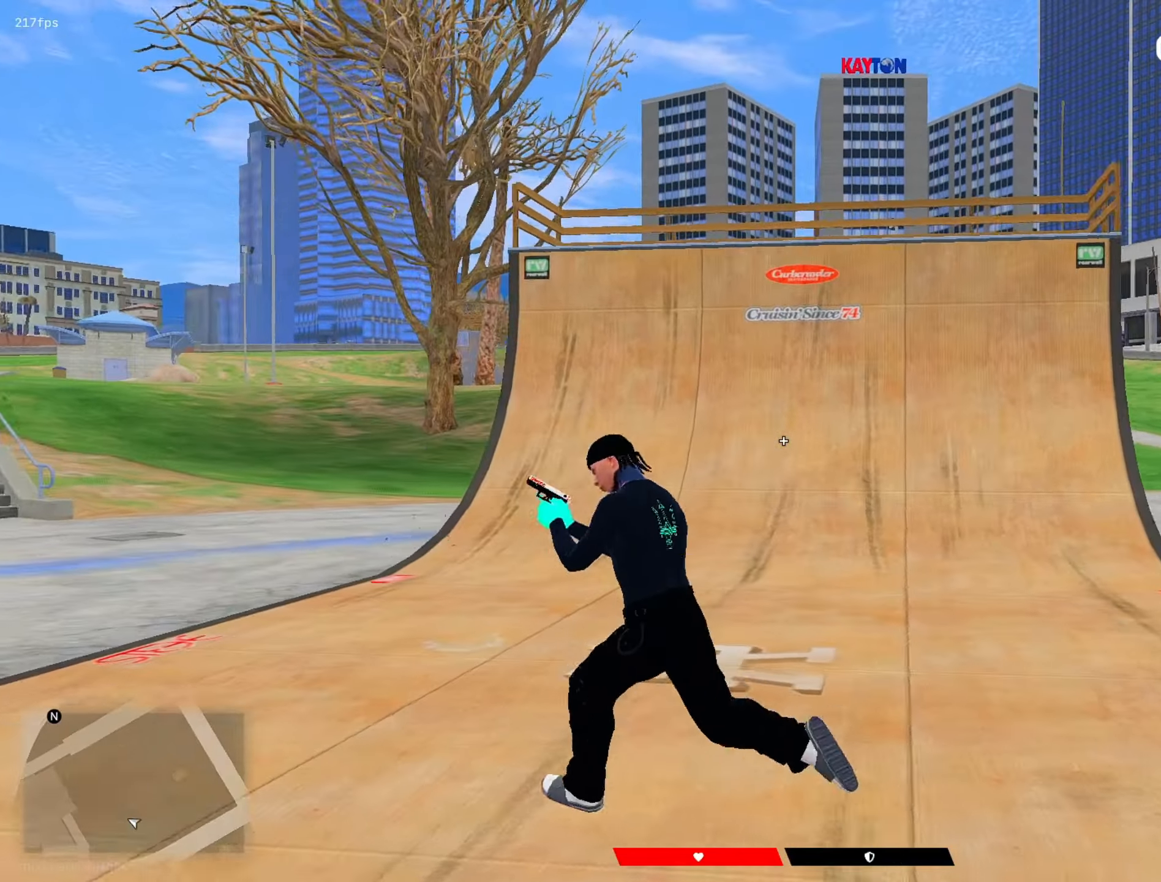
{"keys": ["shift"], "mouse": ["left", "right"], "mouse_move": "still", "events": [[17, "mouse_left", "up"], [250, "w", "up"], [300, "a", "up"], [350, "mouse_left", "down"], [433, "mouse_right", "down"]]}
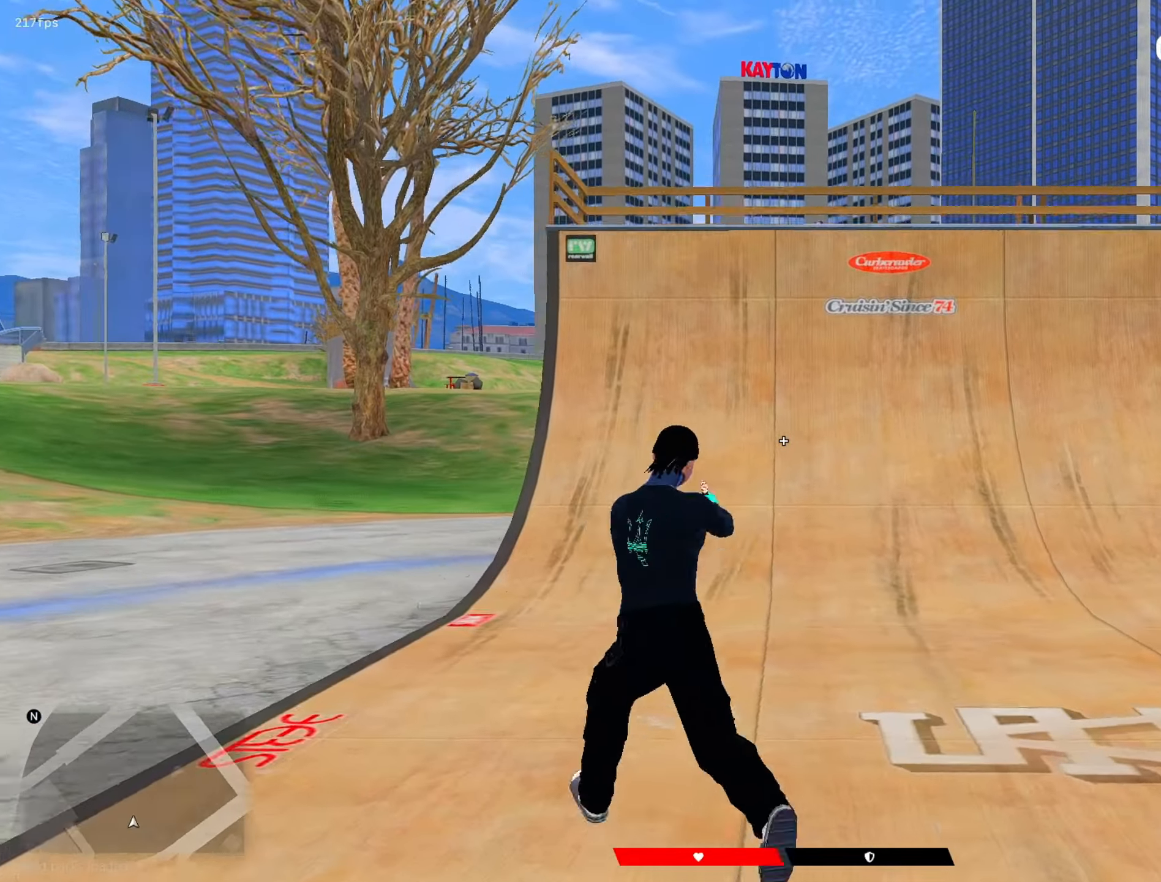
{"keys": ["a", "s", "shift"], "mouse": [], "mouse_move": "right", "events": [[33, "d", "down"], [33, "mouse_left", "up"], [83, "mouse_right", "up"], [83, "s", "down"], [133, "mouse_right", "down"], [167, "a", "down"], [167, "d", "up"], [317, "mouse_right", "up"]]}
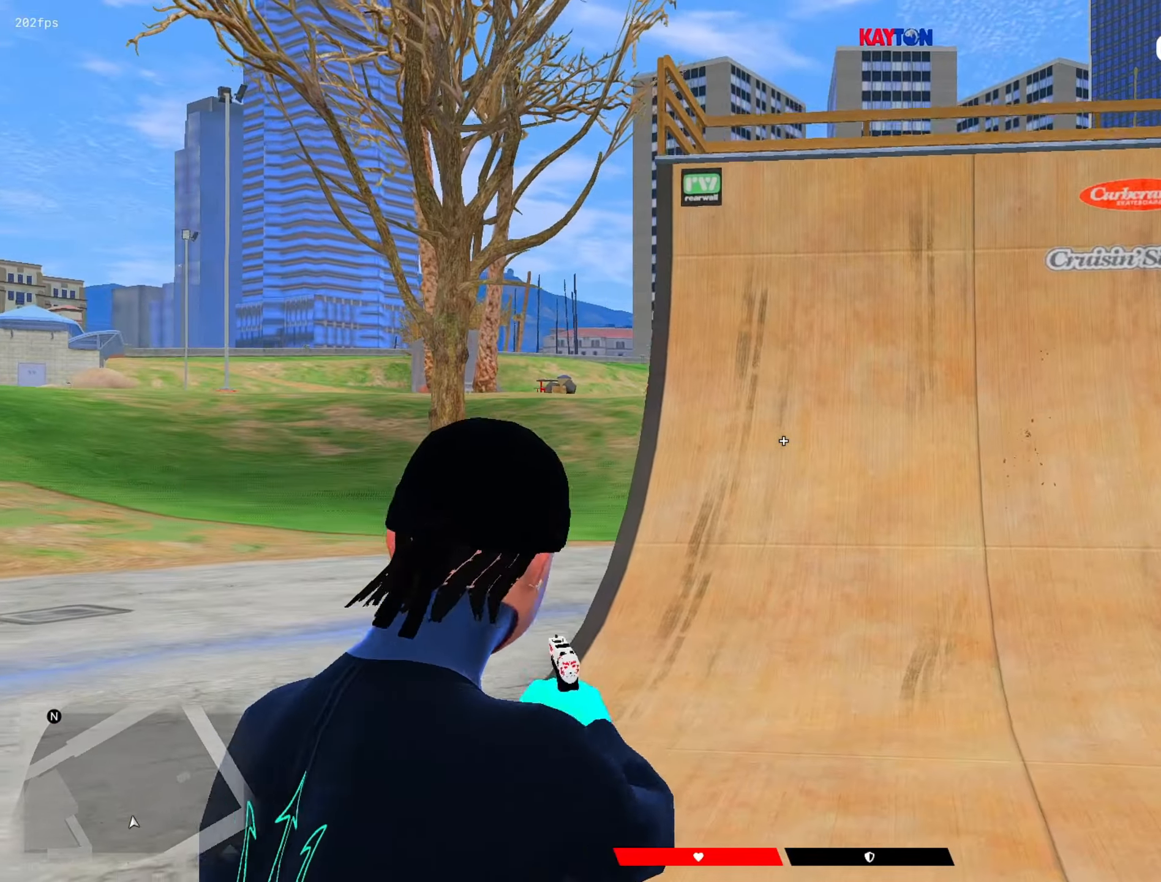
{"keys": ["shift", "w"], "mouse": [], "mouse_move": "still", "events": [[50, "a", "up"], [133, "s", "up"], [183, "mouse_right", "down"], [333, "w", "down"], [417, "mouse_right", "up"]]}
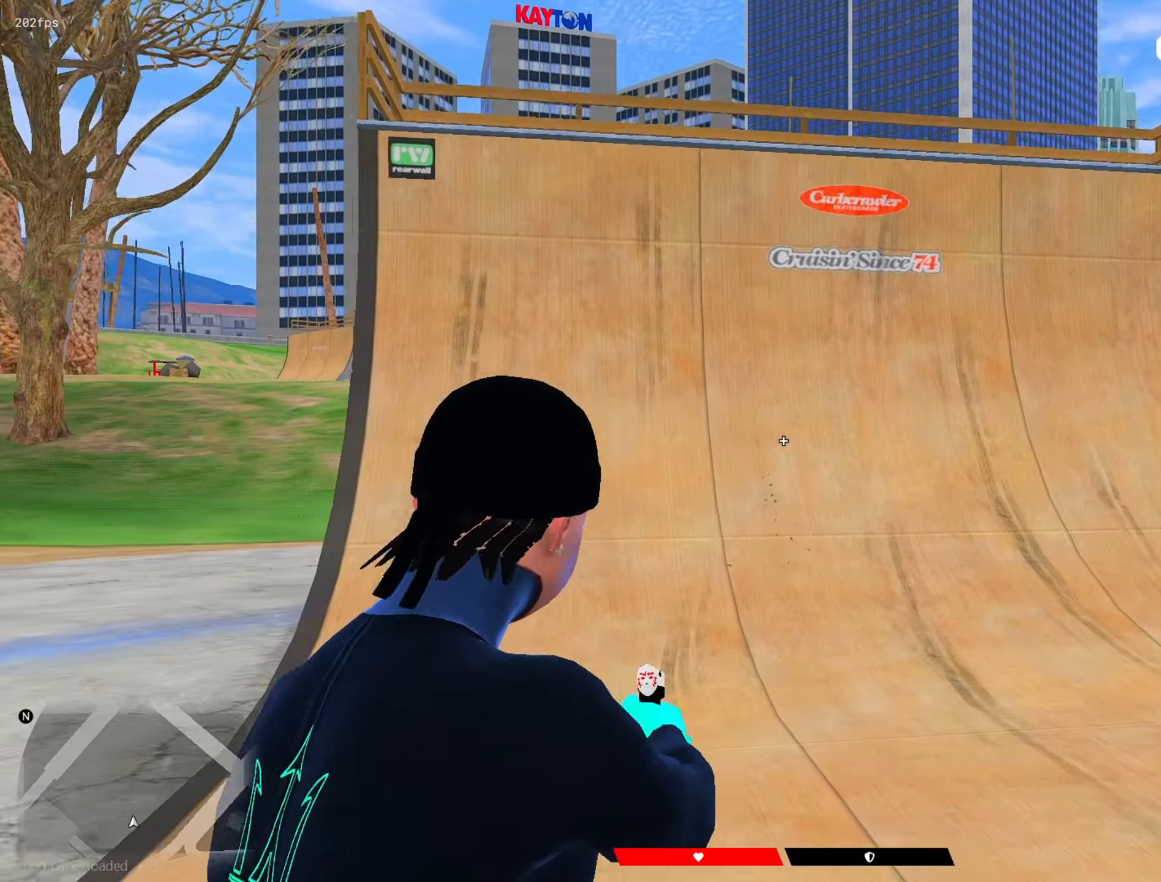
{"keys": [], "mouse": [], "mouse_move": "still", "events": [[200, "r", "down"], [250, "w", "up"], [300, "r", "up"], [350, "shift", "up"]]}
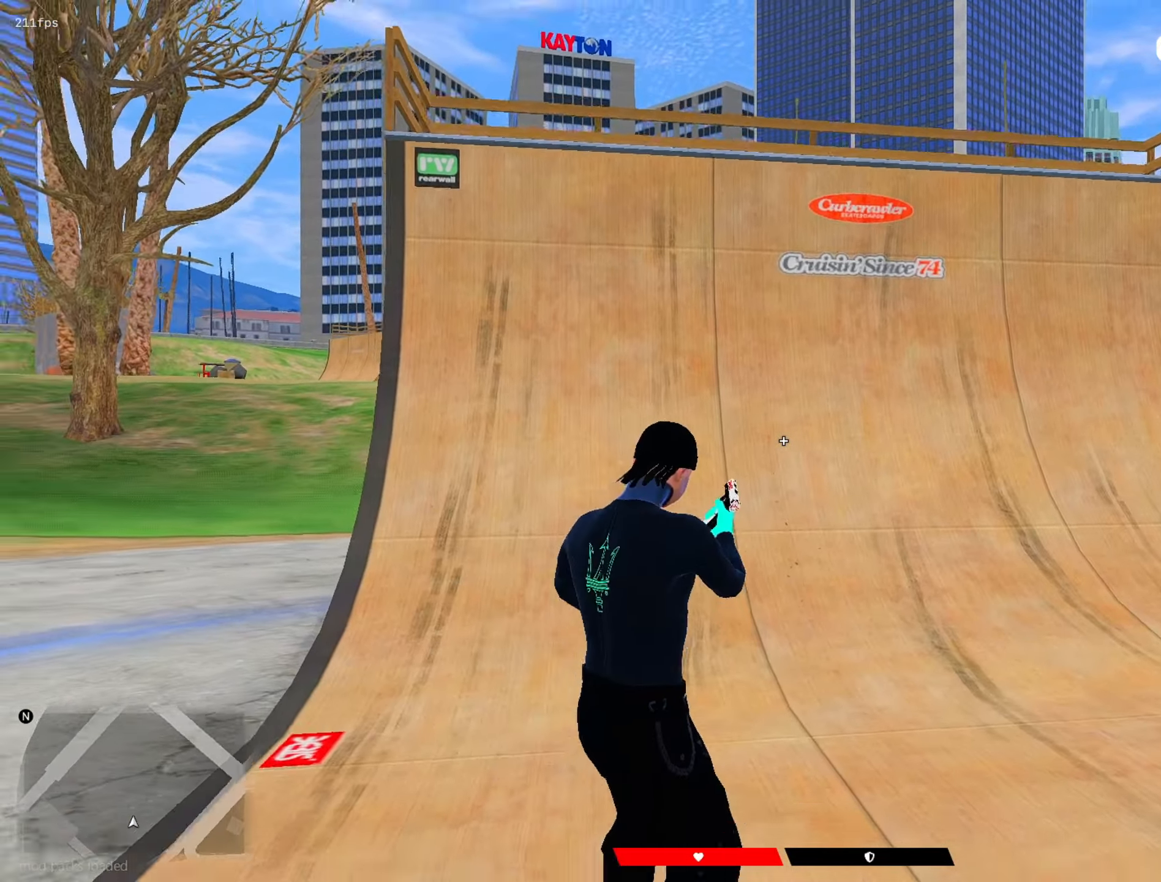
{"keys": ["shift"], "mouse": [], "mouse_move": "left", "events": [[33, "shift", "down"]]}
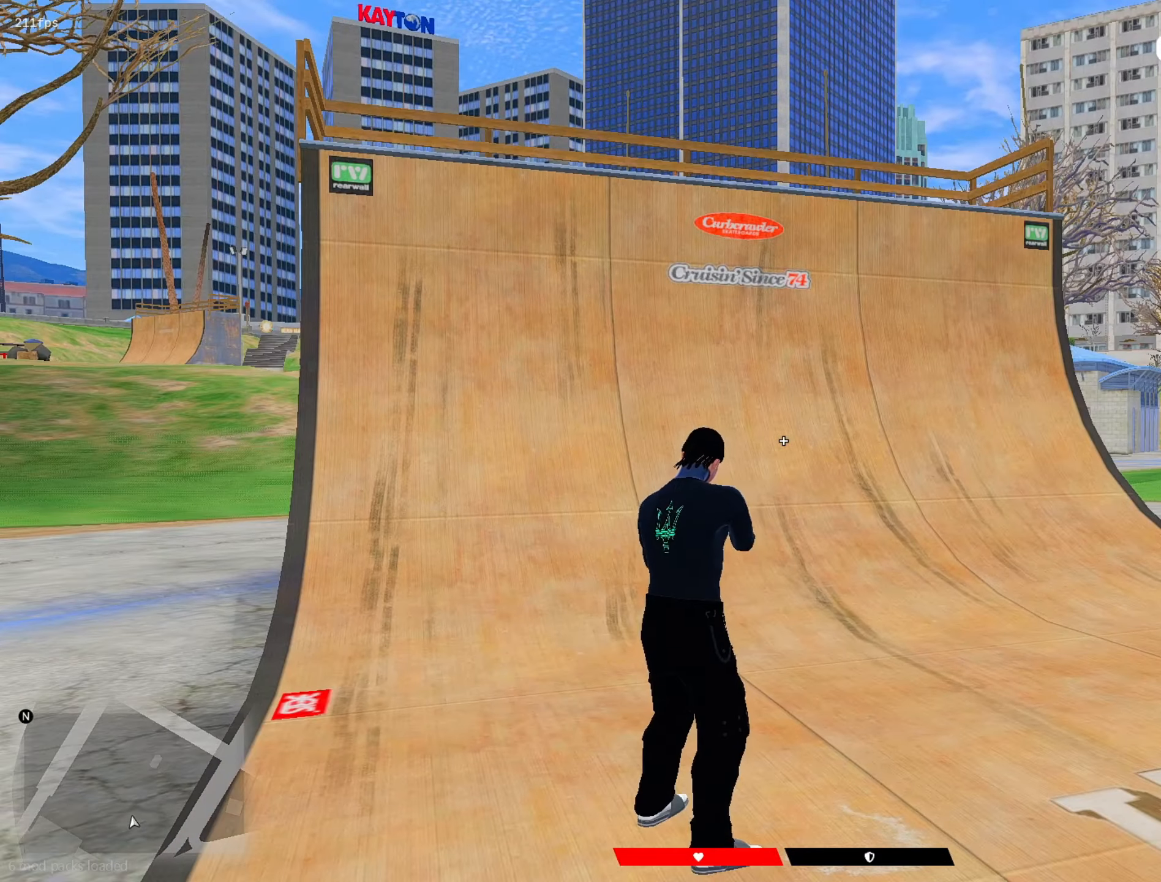
{"keys": ["shift"], "mouse": [], "mouse_move": "still", "events": []}
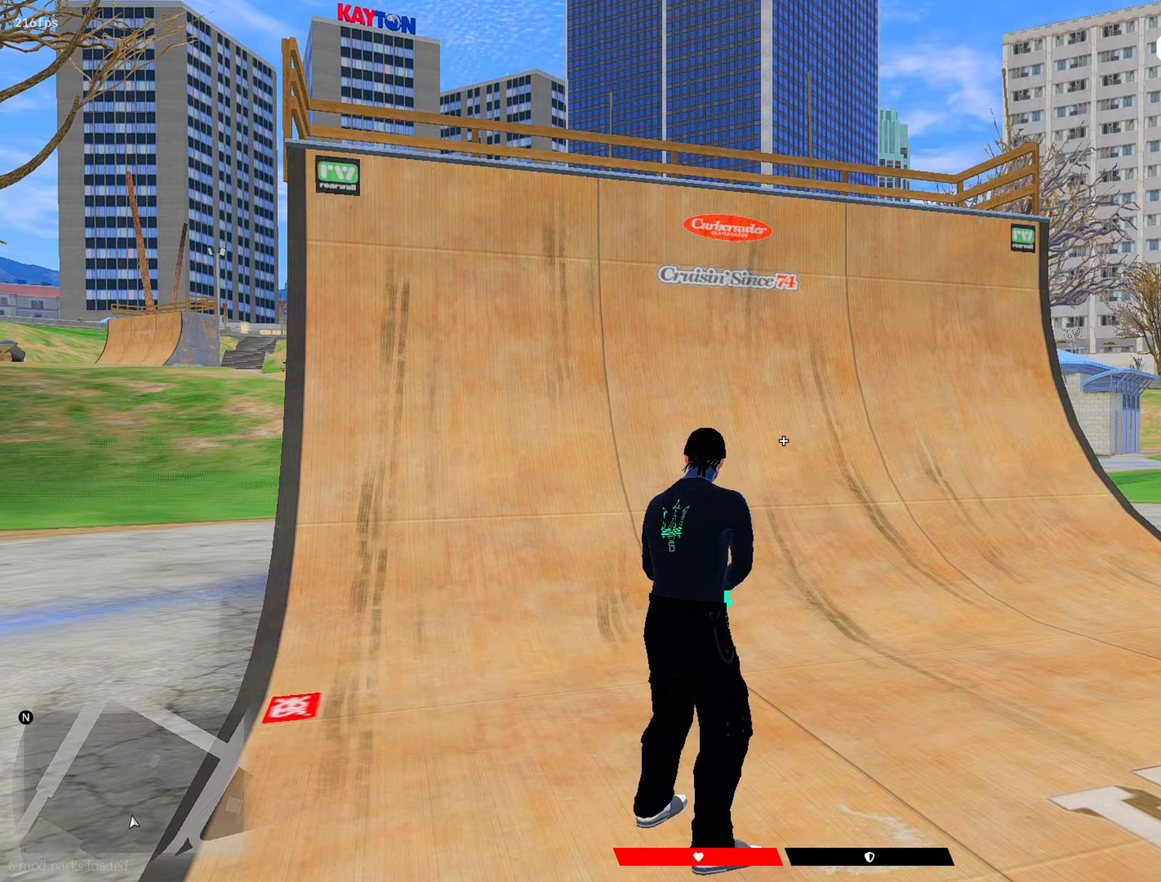
{"keys": ["a", "s", "shift"], "mouse": [], "mouse_move": "left", "events": [[17, "mouse_right", "down"], [67, "mouse_left", "down"], [117, "d", "down"], [200, "mouse_left", "up"], [200, "mouse_right", "up"], [200, "s", "down"], [250, "mouse_right", "down"], [300, "a", "down"], [350, "d", "up"], [433, "mouse_right", "up"]]}
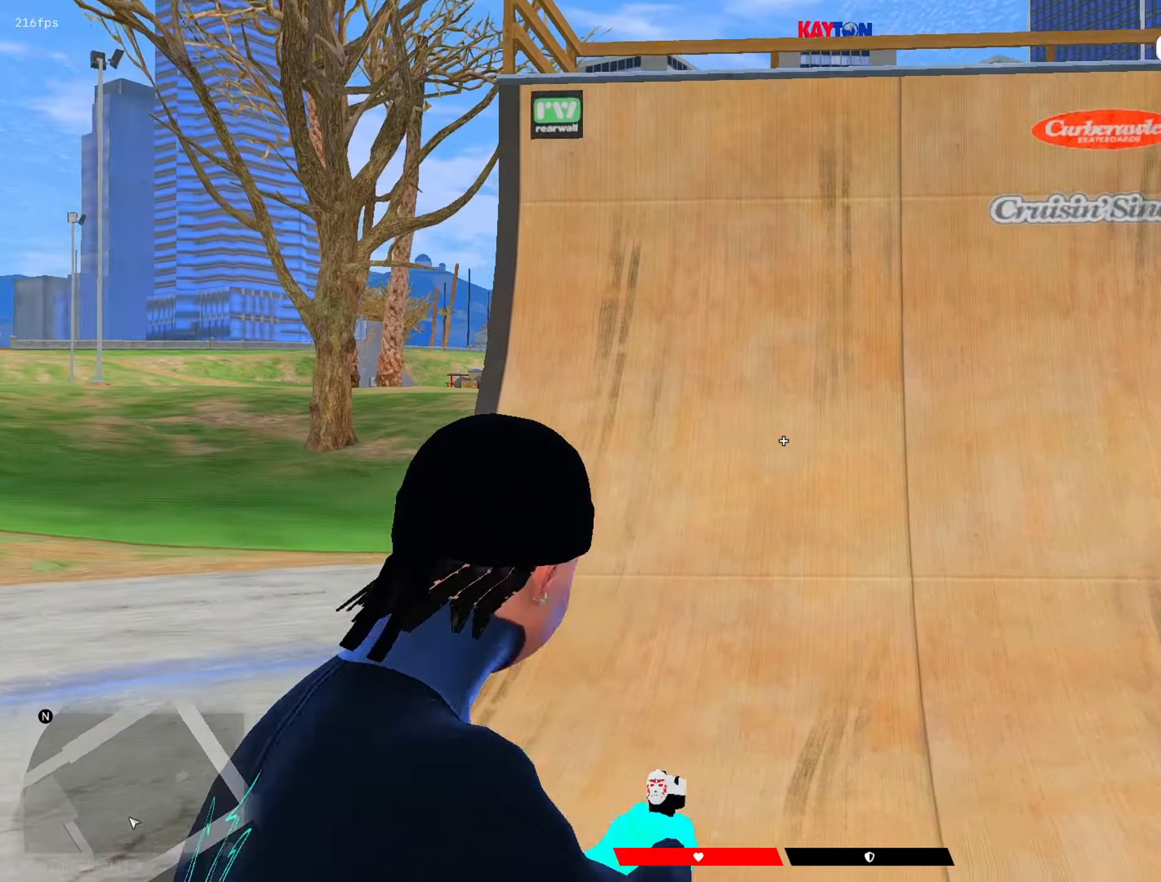
{"keys": ["d", "shift"], "mouse": [], "mouse_move": "right", "events": [[167, "a", "up"], [167, "mouse_left", "down"], [167, "s", "up"], [267, "mouse_left", "up"], [317, "w", "down"], [367, "mouse_right", "down"], [367, "w", "up"], [400, "d", "down"], [450, "mouse_right", "up"]]}
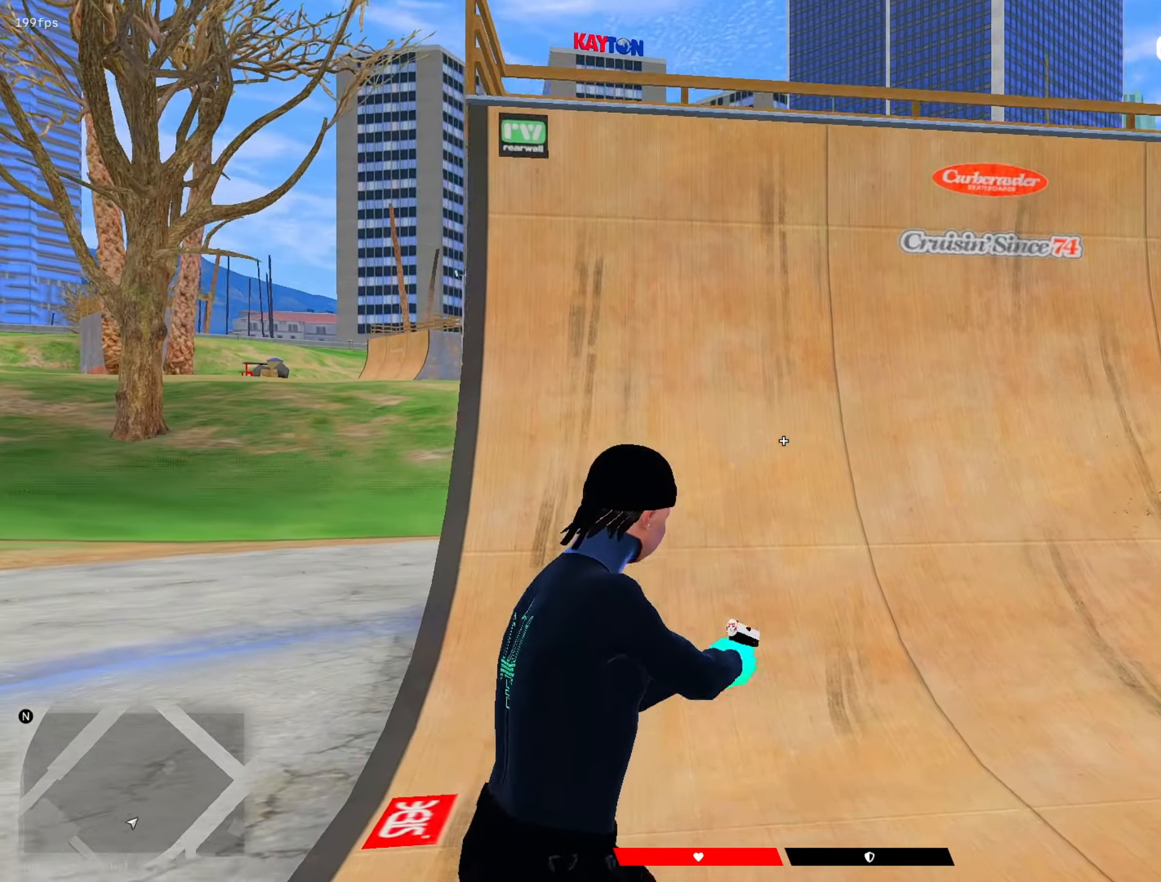
{"keys": ["a", "s", "shift"], "mouse": ["right"], "mouse_move": "left", "events": [[50, "s", "down"], [150, "s", "up"], [283, "s", "down"], [333, "mouse_right", "down"], [383, "a", "down"], [383, "d", "up"]]}
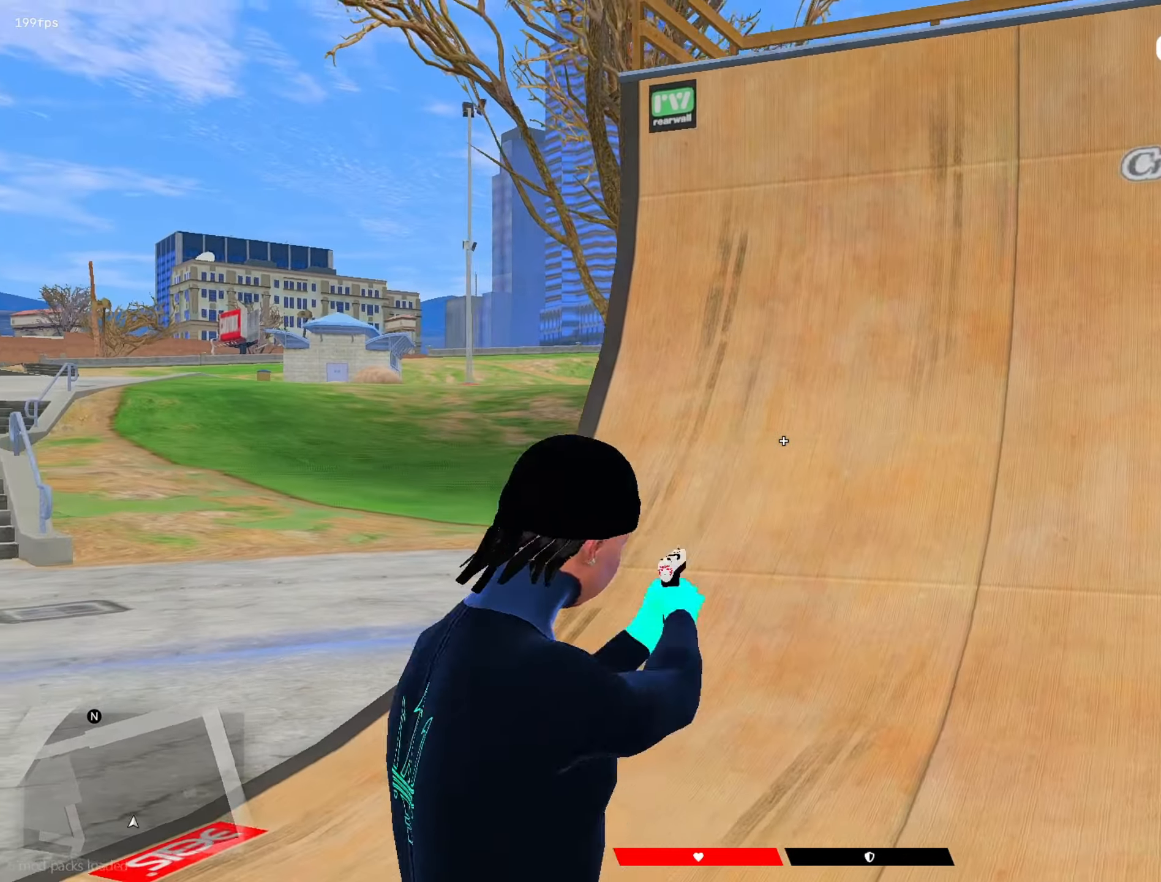
{"keys": ["s", "shift"], "mouse": [], "mouse_move": "right", "events": [[17, "mouse_right", "up"], [150, "a", "up"], [200, "d", "down"], [483, "d", "up"]]}
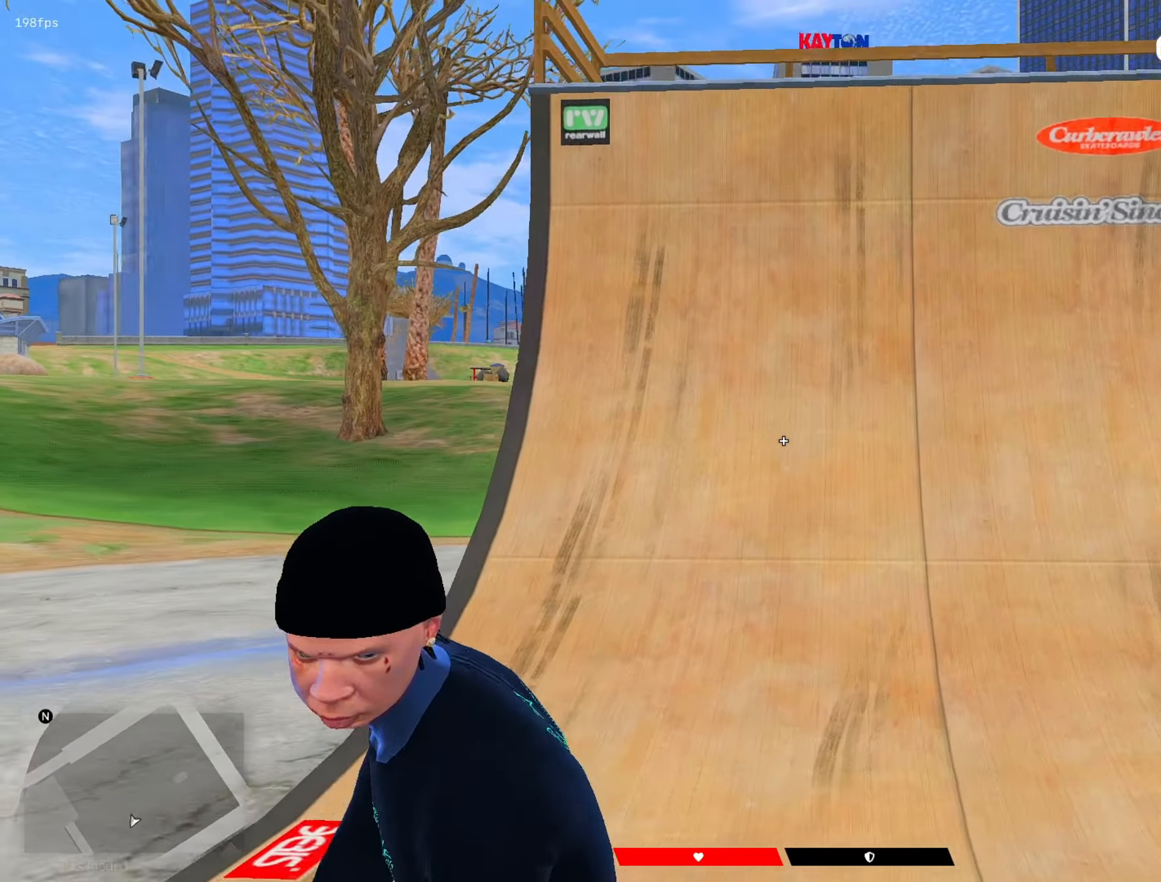
{"keys": ["s", "shift"], "mouse": [], "mouse_move": "left", "events": [[33, "mouse_right", "down"], [33, "s", "up"], [167, "mouse_right", "up"], [167, "w", "down"], [217, "mouse_right", "down"], [217, "w", "up"], [317, "mouse_right", "up"], [367, "d", "down"], [400, "d", "up"], [400, "s", "down"]]}
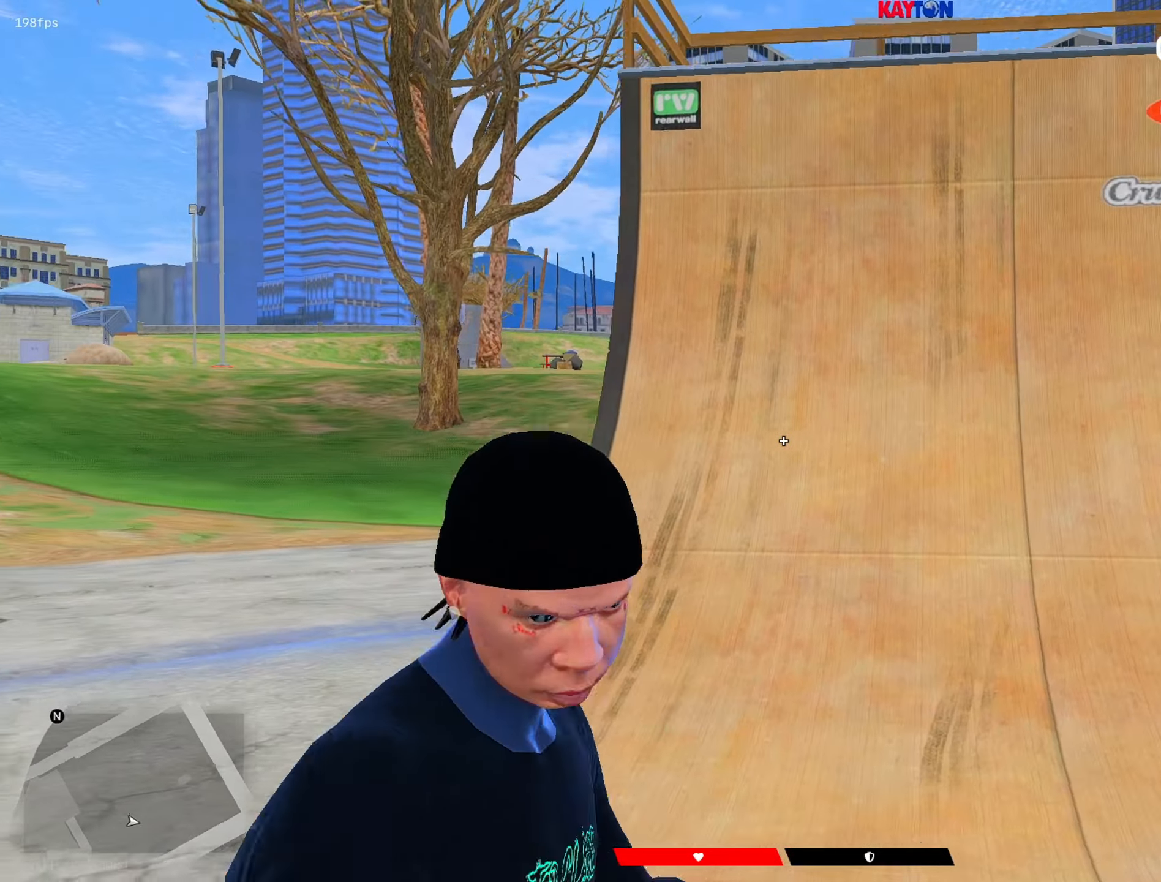
{"keys": ["a", "s", "shift"], "mouse": [], "mouse_move": "right", "events": [[50, "a", "down"], [100, "mouse_right", "down"], [283, "mouse_right", "up"]]}
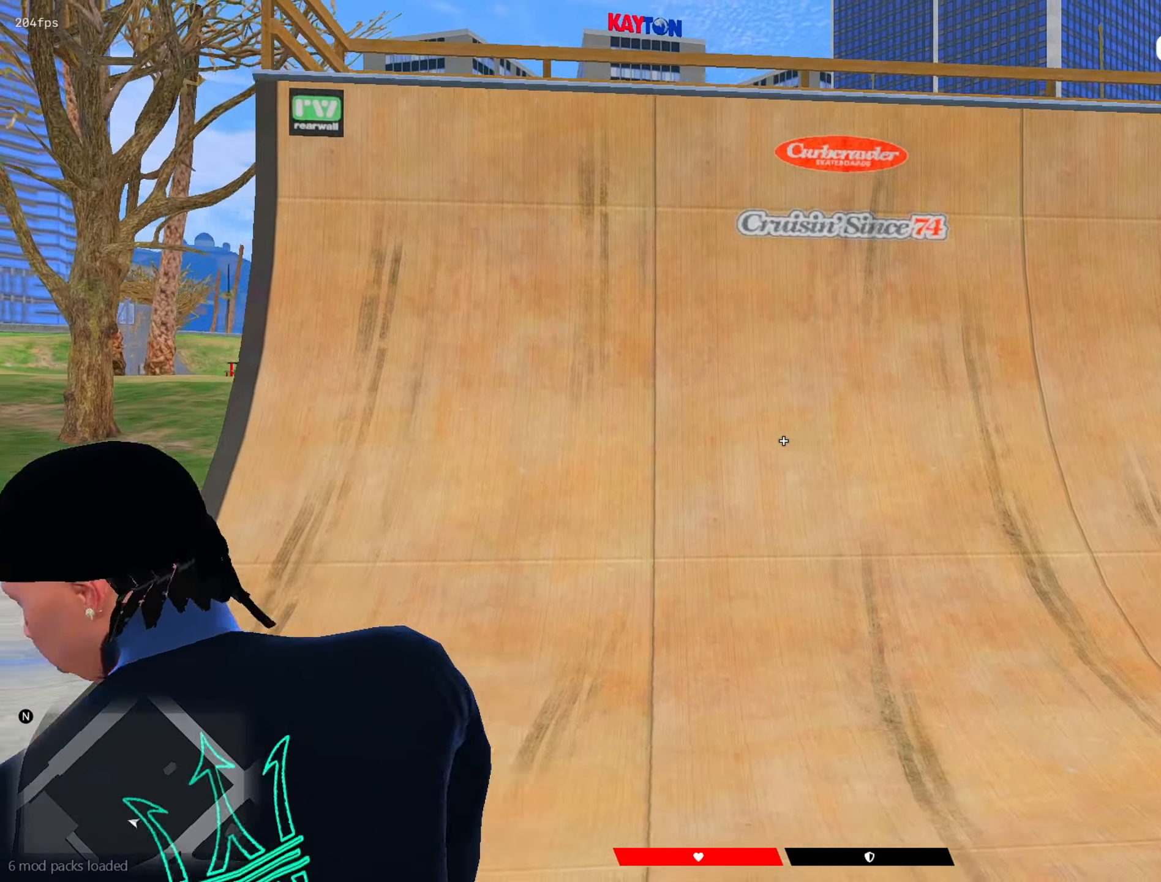
{"keys": ["a", "shift", "w"], "mouse": [], "mouse_move": "still", "events": [[67, "s", "up"], [150, "mouse_right", "down"], [250, "mouse_right", "up"], [250, "w", "down"]]}